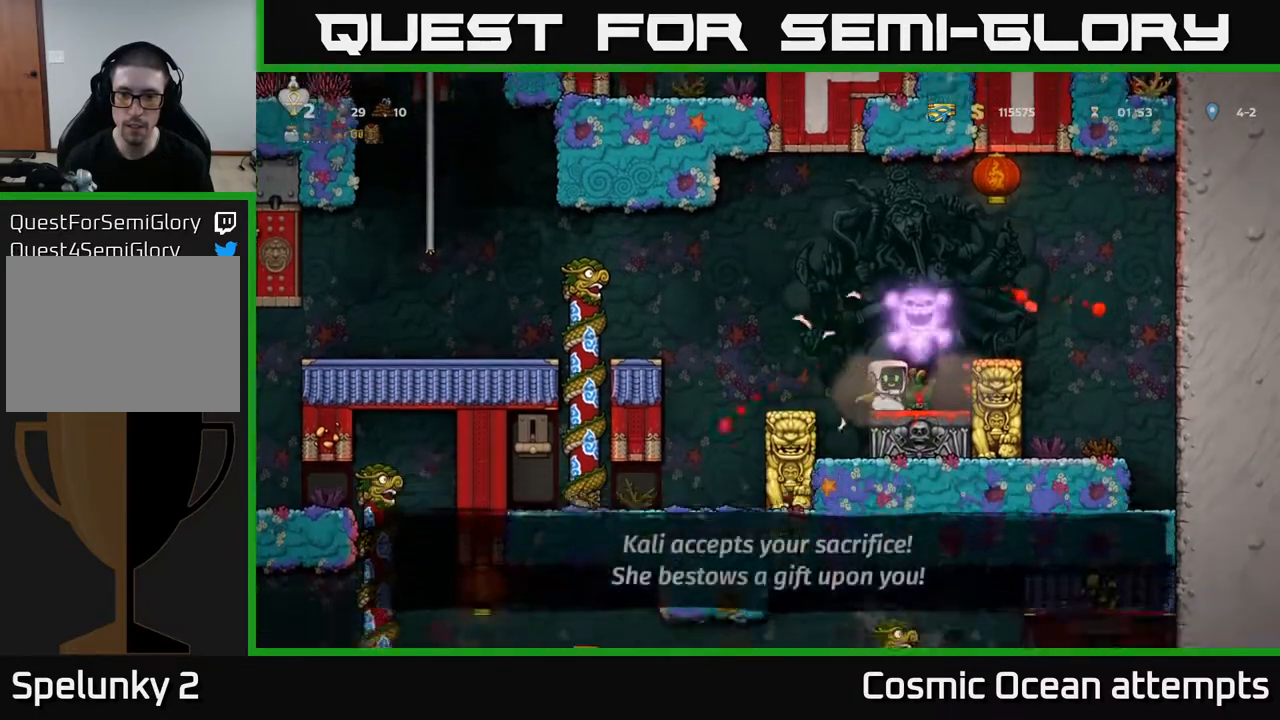
Gameplay with a controller (Xbox layout); each line is a JSON object with the inputs held at the frame after it. "events" lists button and stick changes between this image and that frame as [ms after this image, input, new state], when the widget could be followed in between. Not read: left_stick.
{"buttons": ["A", "DPAD_LEFT"], "right_stick": "center", "events": [[117, "DPAD_RIGHT", "down"], [183, "DPAD_RIGHT", "up"], [417, "DPAD_LEFT", "down"], [500, "A", "down"]]}
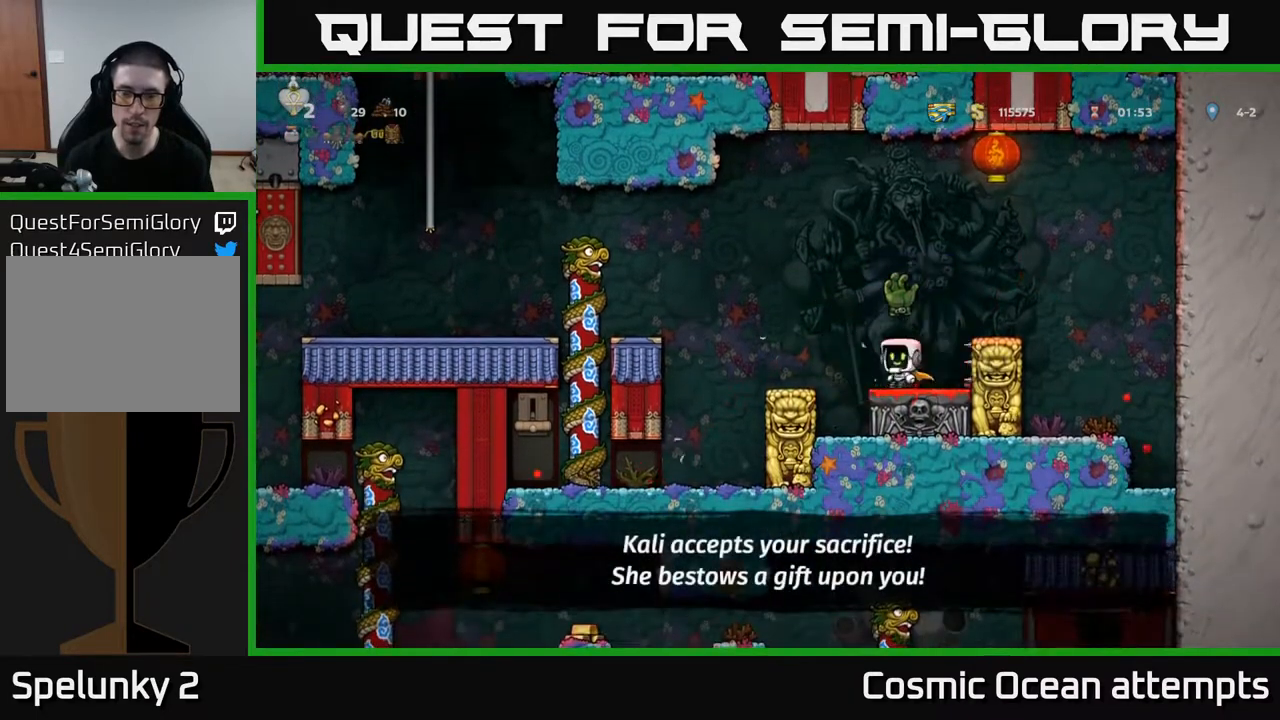
{"buttons": ["DPAD_LEFT"], "right_stick": "center", "events": [[317, "A", "up"]]}
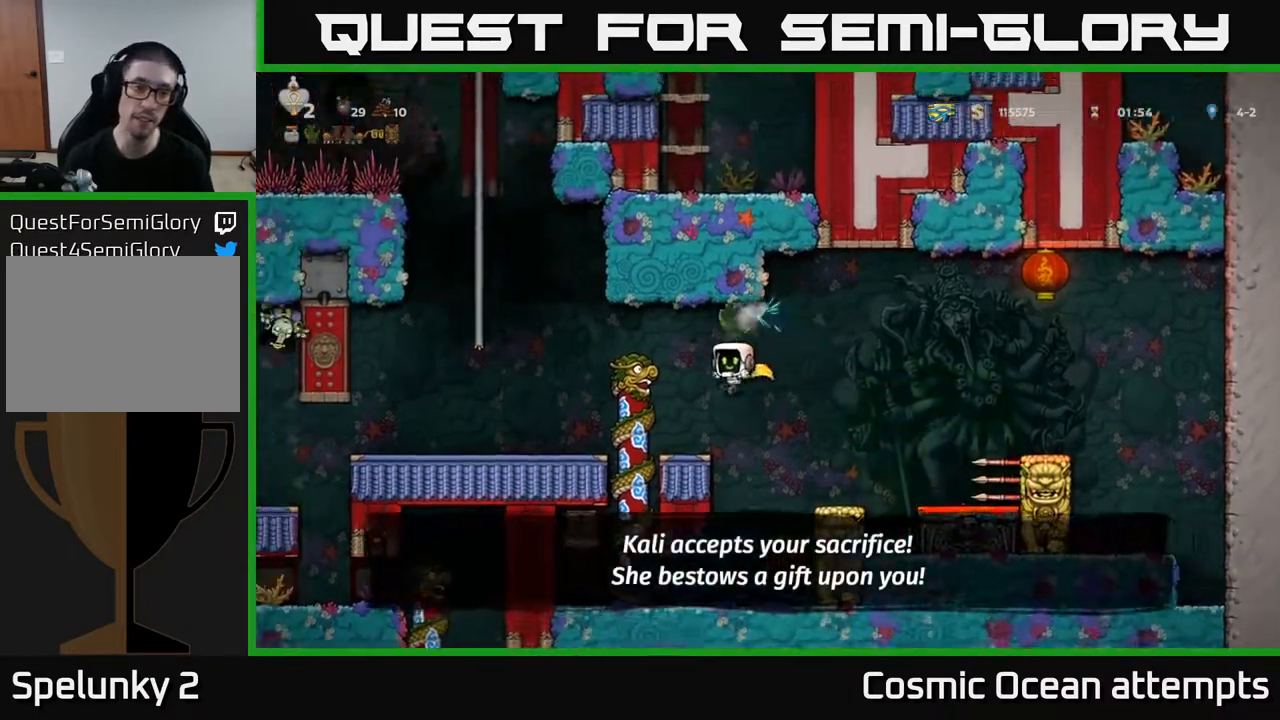
{"buttons": ["A", "DPAD_LEFT"], "right_stick": "center", "events": [[100, "DPAD_UP", "down"], [167, "DPAD_LEFT", "up"], [267, "A", "down"], [267, "DPAD_LEFT", "down"], [283, "DPAD_UP", "up"]]}
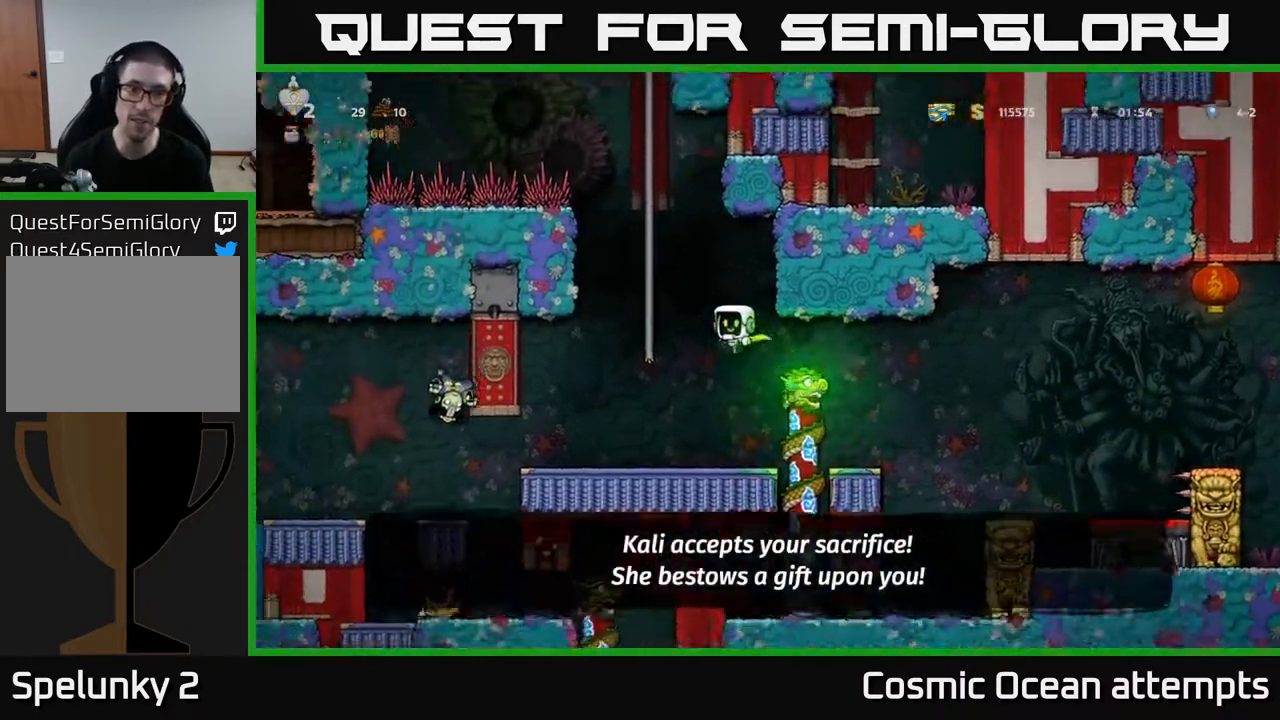
{"buttons": [], "right_stick": "center", "events": [[50, "DPAD_UP", "down"], [83, "A", "up"], [100, "DPAD_LEFT", "up"], [167, "DPAD_UP", "up"], [283, "DPAD_DOWN", "down"], [317, "A", "down"], [433, "A", "up"], [483, "DPAD_DOWN", "up"]]}
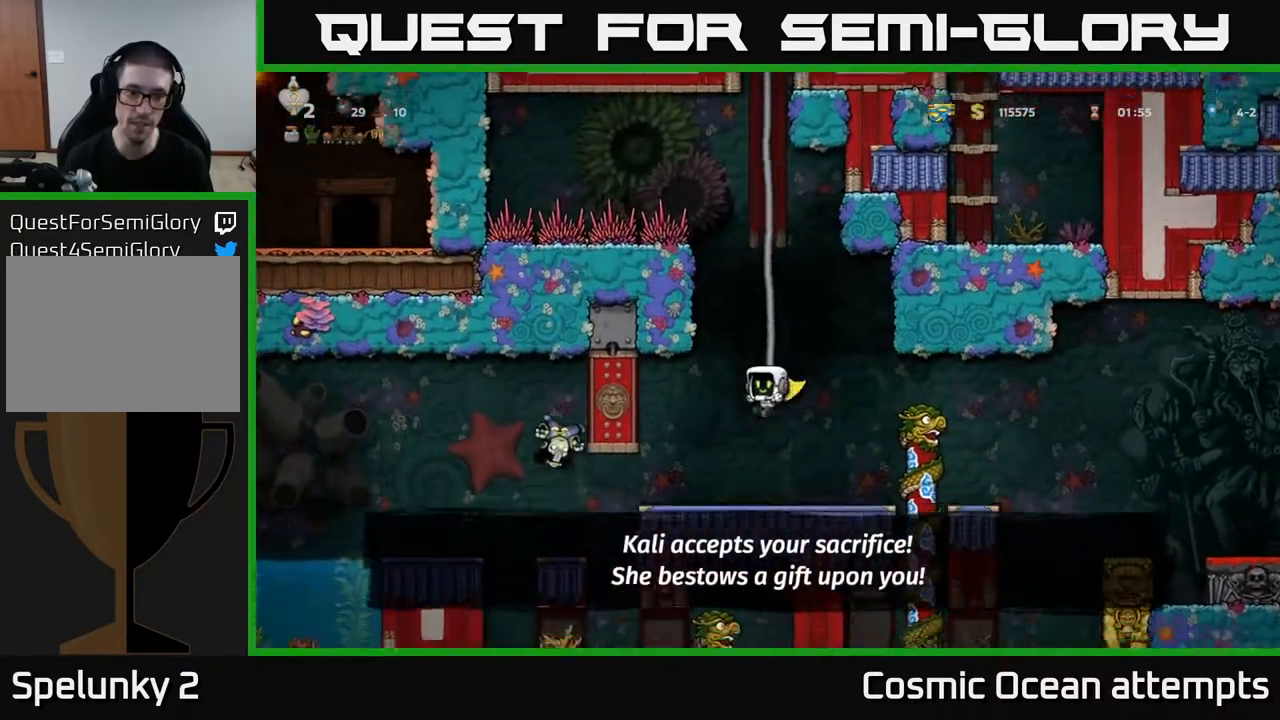
{"buttons": ["DPAD_LEFT"], "right_stick": "center", "events": [[400, "DPAD_LEFT", "down"]]}
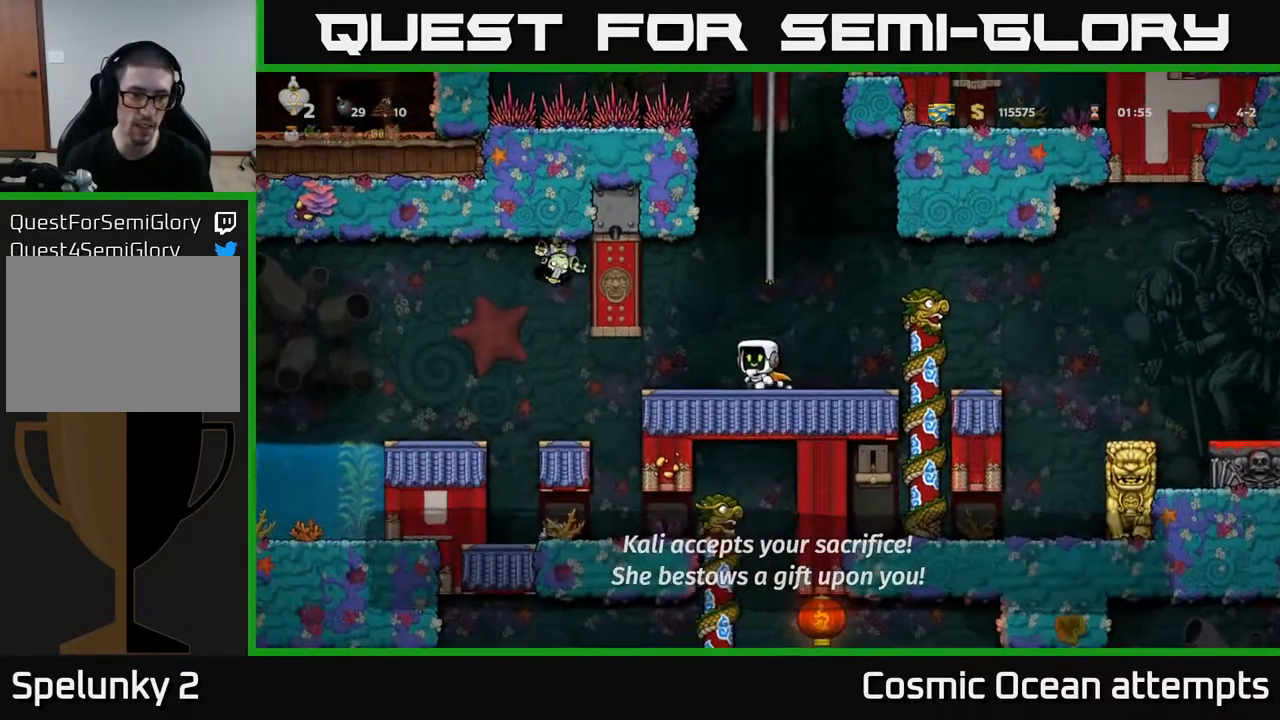
{"buttons": ["DPAD_LEFT"], "right_stick": "center", "events": [[333, "X", "down"], [483, "X", "up"]]}
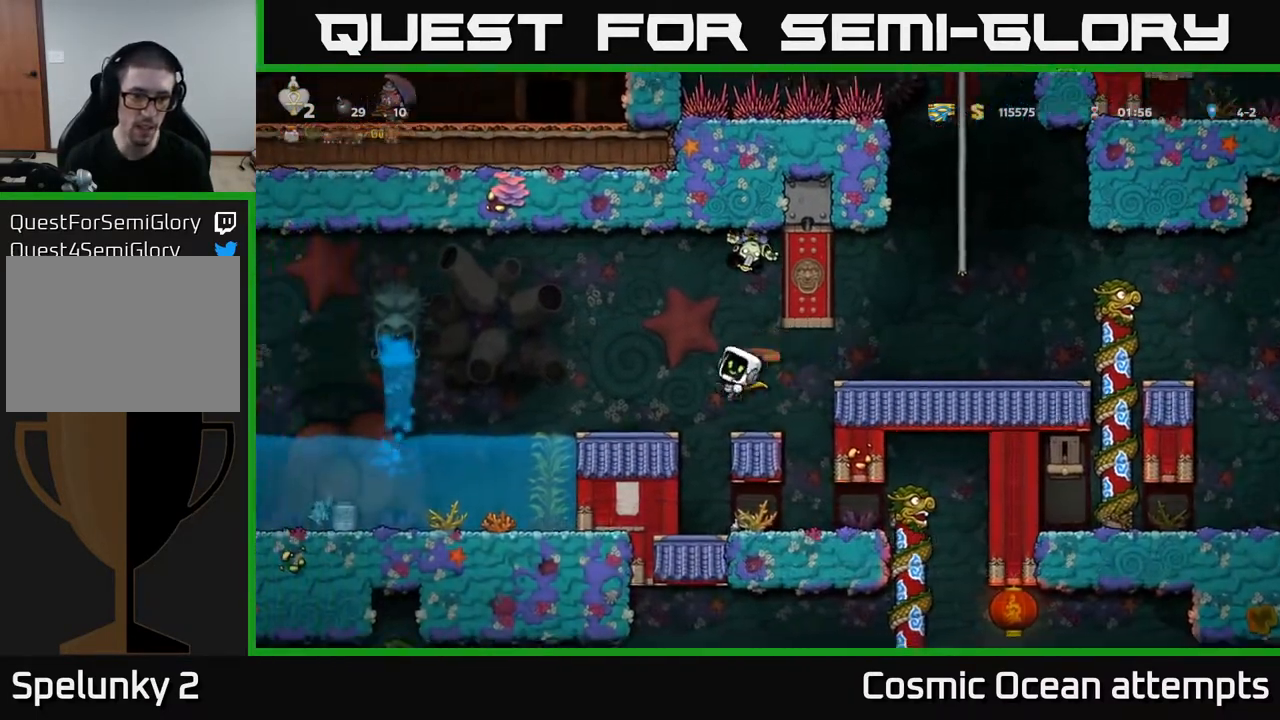
{"buttons": [], "right_stick": "center", "events": [[217, "DPAD_LEFT", "up"]]}
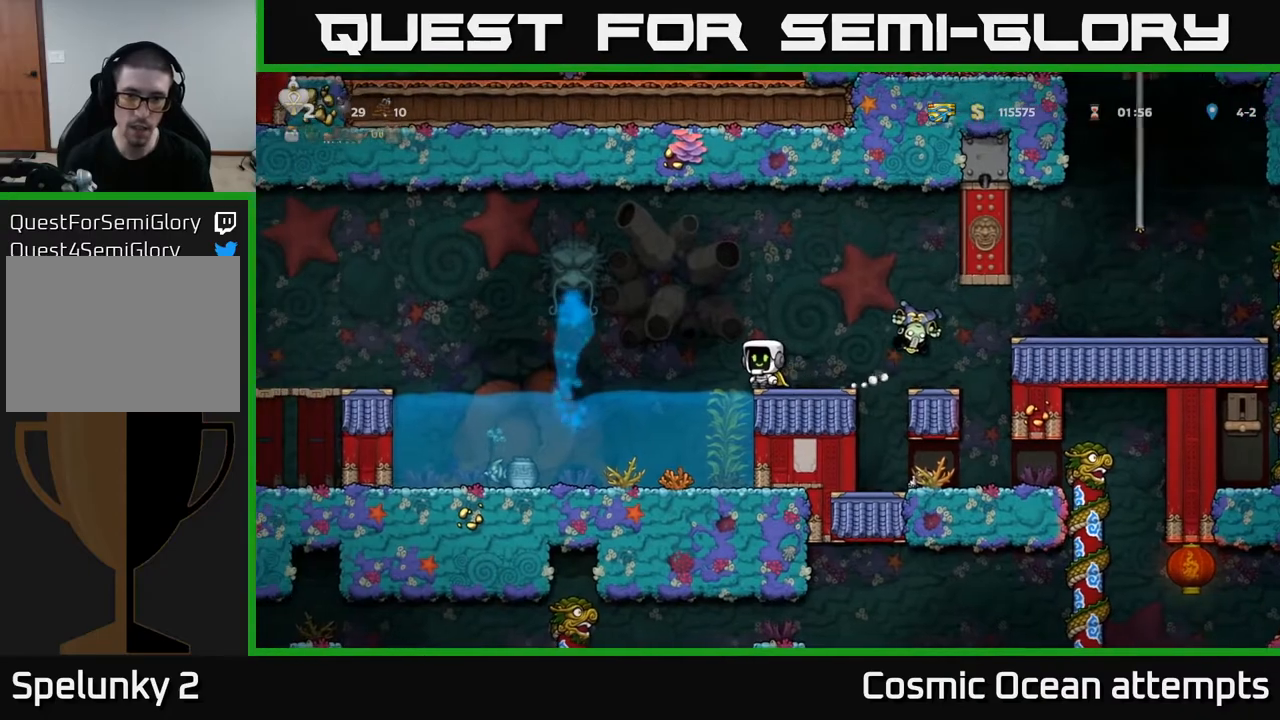
{"buttons": [], "right_stick": "center", "events": []}
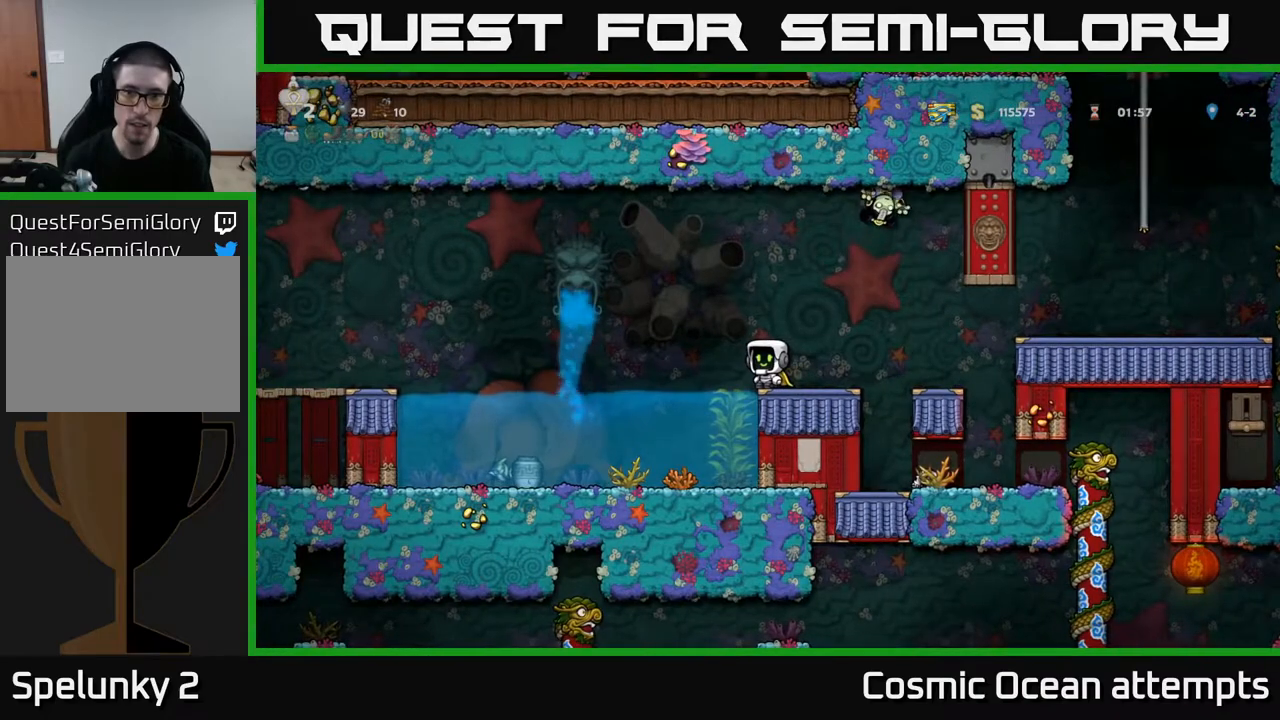
{"buttons": [], "right_stick": "center", "events": [[50, "DPAD_RIGHT", "down"], [217, "A", "down"], [267, "A", "up"], [467, "DPAD_RIGHT", "up"]]}
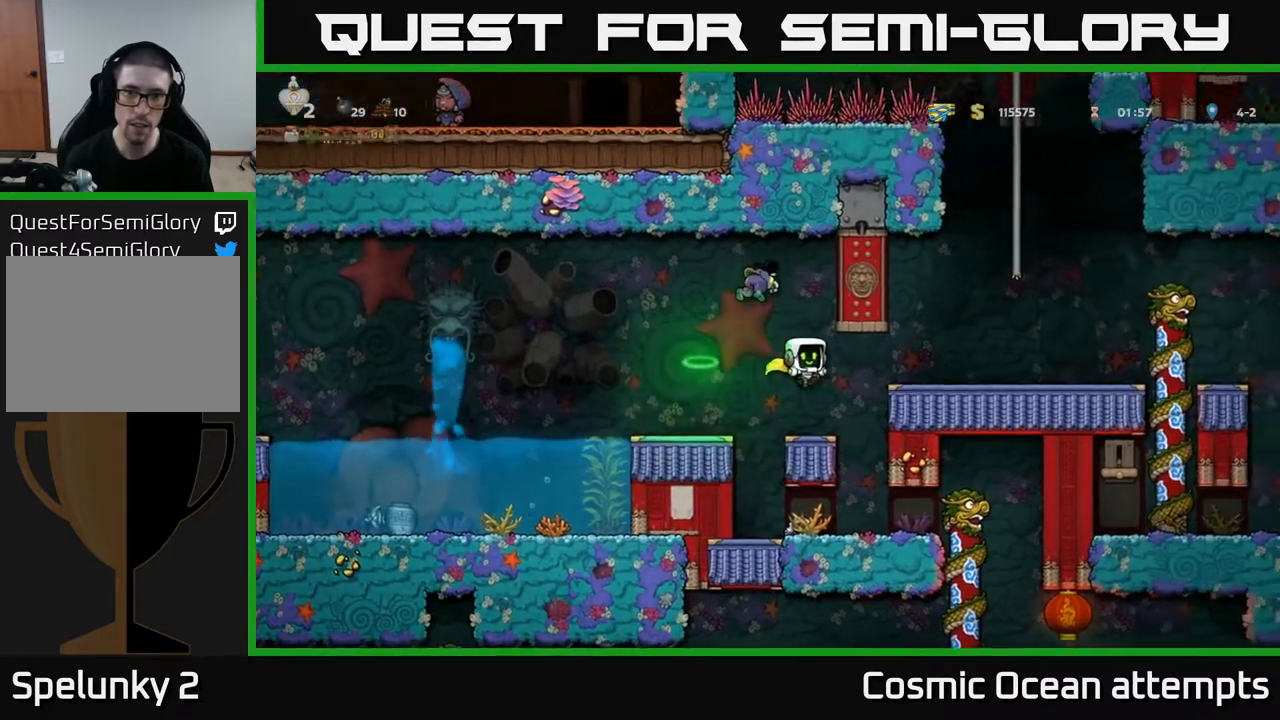
{"buttons": ["DPAD_LEFT"], "right_stick": "center", "events": [[367, "A", "down"], [467, "DPAD_LEFT", "down"], [500, "A", "up"]]}
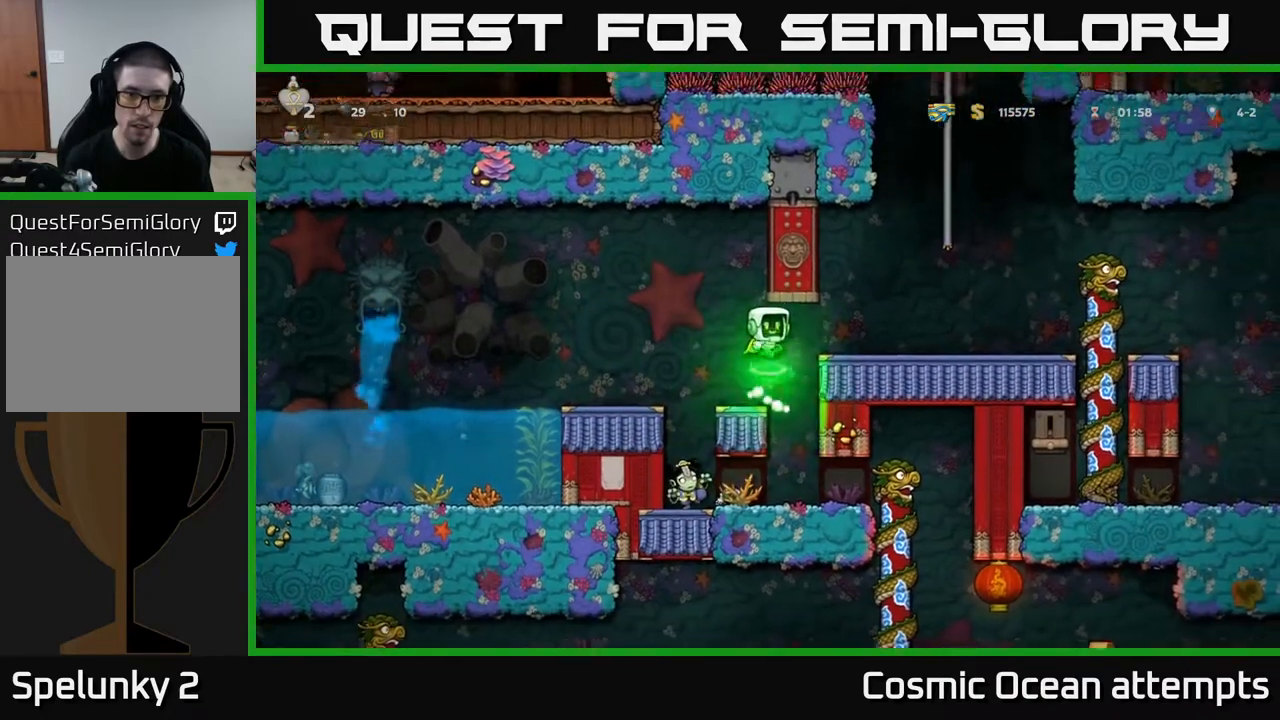
{"buttons": [], "right_stick": "center", "events": [[83, "DPAD_LEFT", "up"]]}
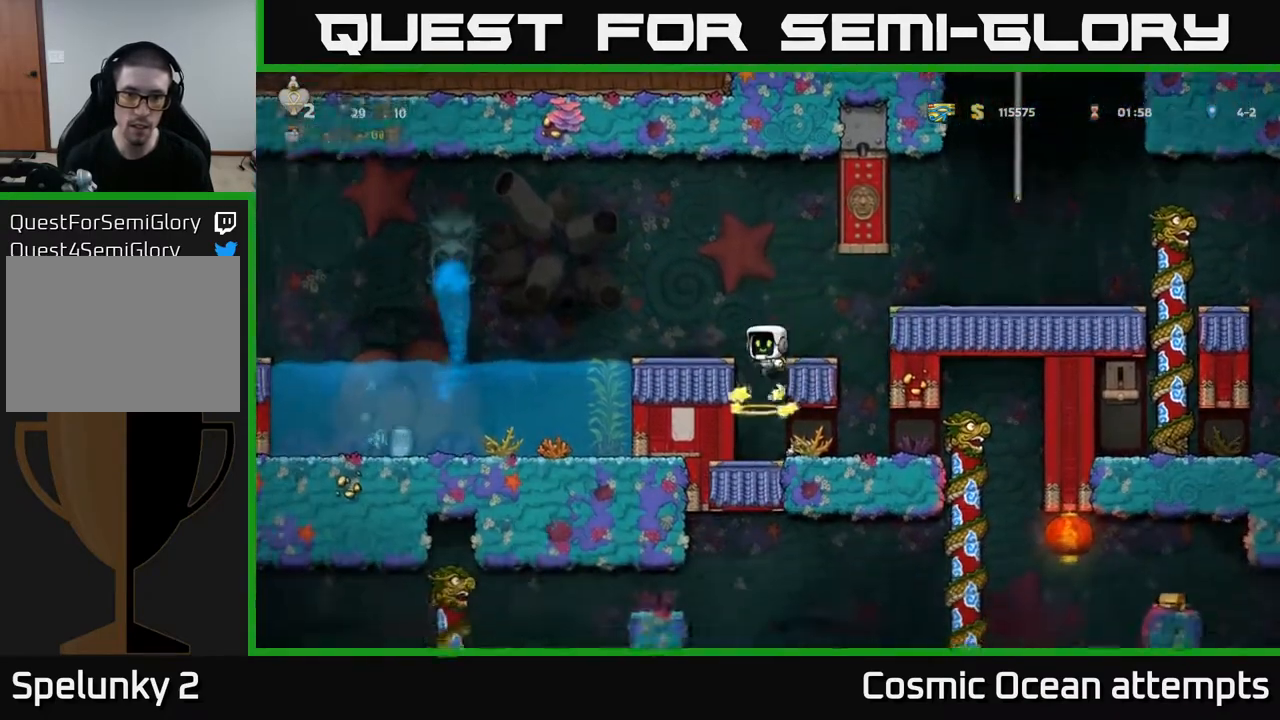
{"buttons": [], "right_stick": "center", "events": [[217, "DPAD_LEFT", "down"], [333, "DPAD_LEFT", "up"]]}
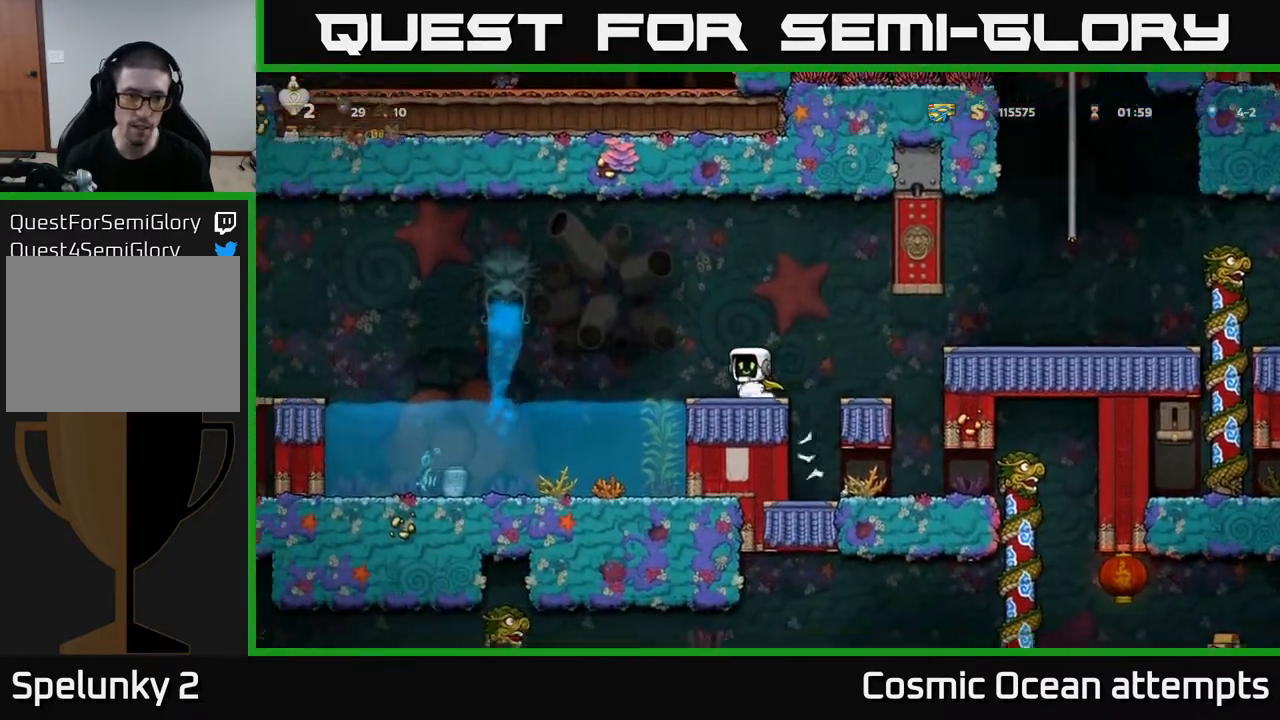
{"buttons": ["A", "DPAD_LEFT"], "right_stick": "center", "events": [[50, "DPAD_LEFT", "down"], [200, "A", "down"]]}
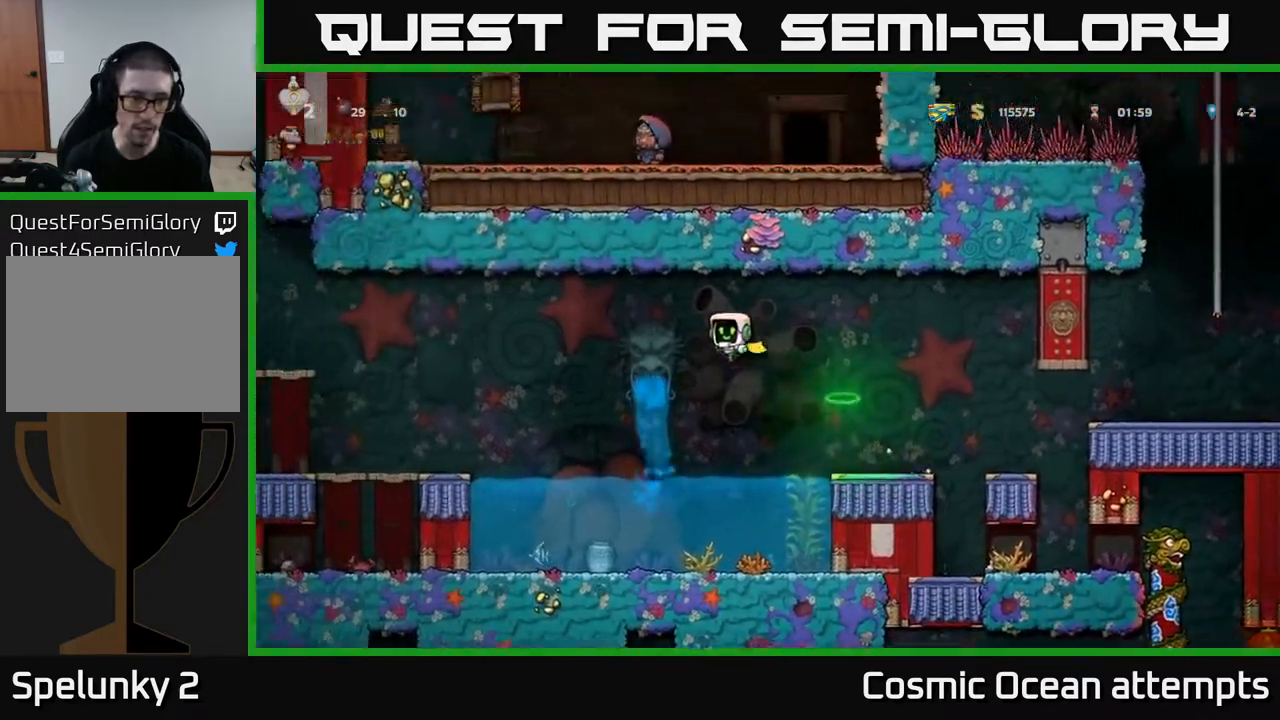
{"buttons": ["DPAD_LEFT"], "right_stick": "center", "events": [[17, "A", "up"], [100, "A", "down"], [483, "A", "up"]]}
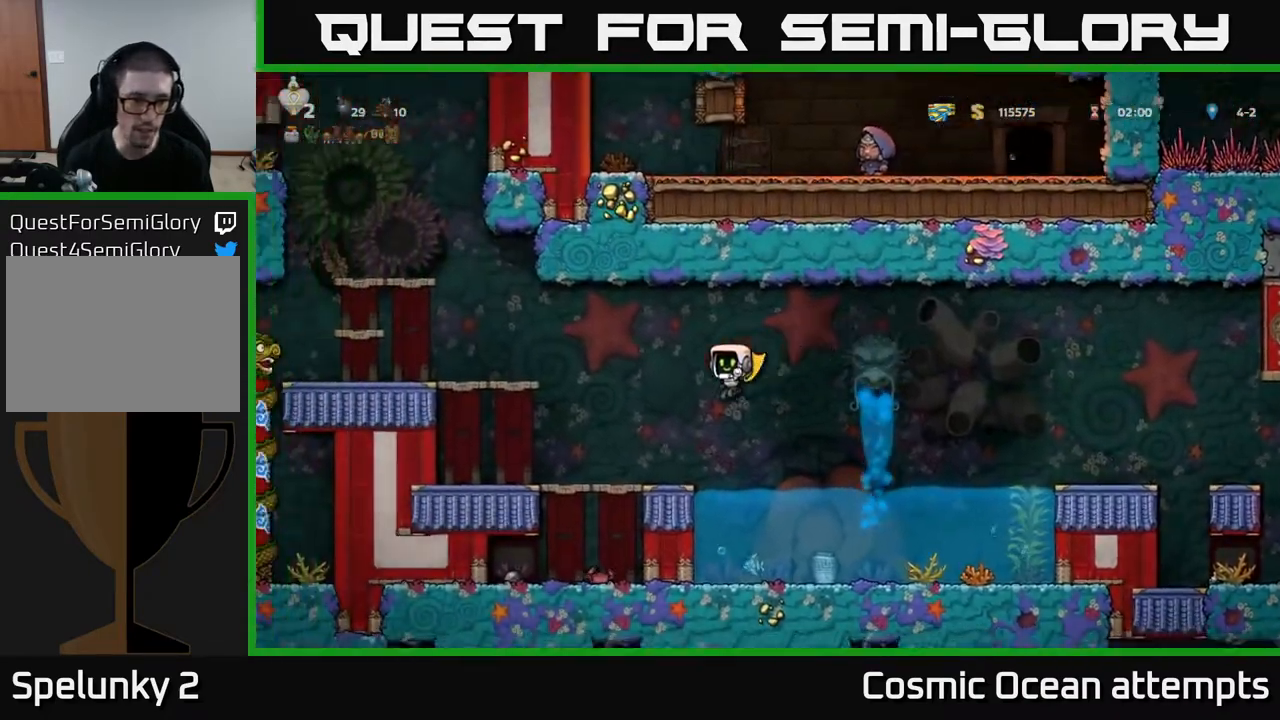
{"buttons": ["A", "DPAD_LEFT"], "right_stick": "center", "events": [[167, "DPAD_LEFT", "up"], [400, "A", "down"], [433, "DPAD_LEFT", "down"]]}
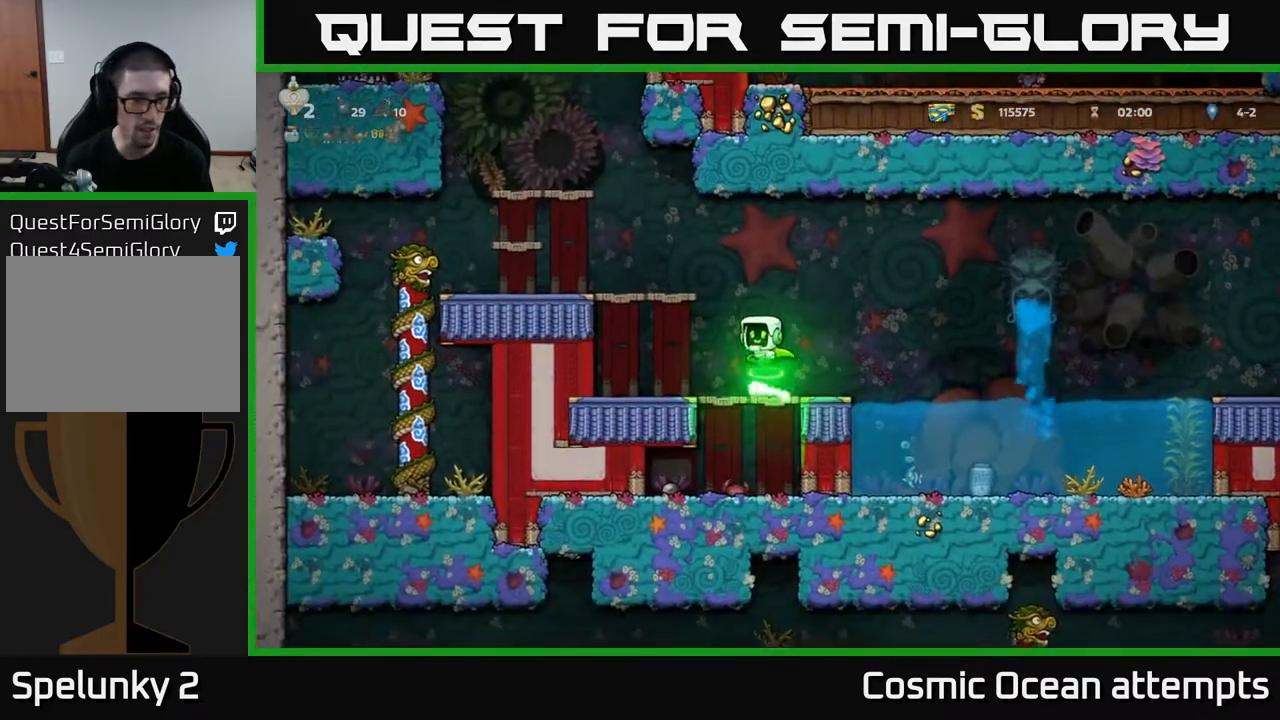
{"buttons": ["A"], "right_stick": "center", "events": [[233, "A", "up"], [250, "DPAD_LEFT", "up"], [483, "A", "down"]]}
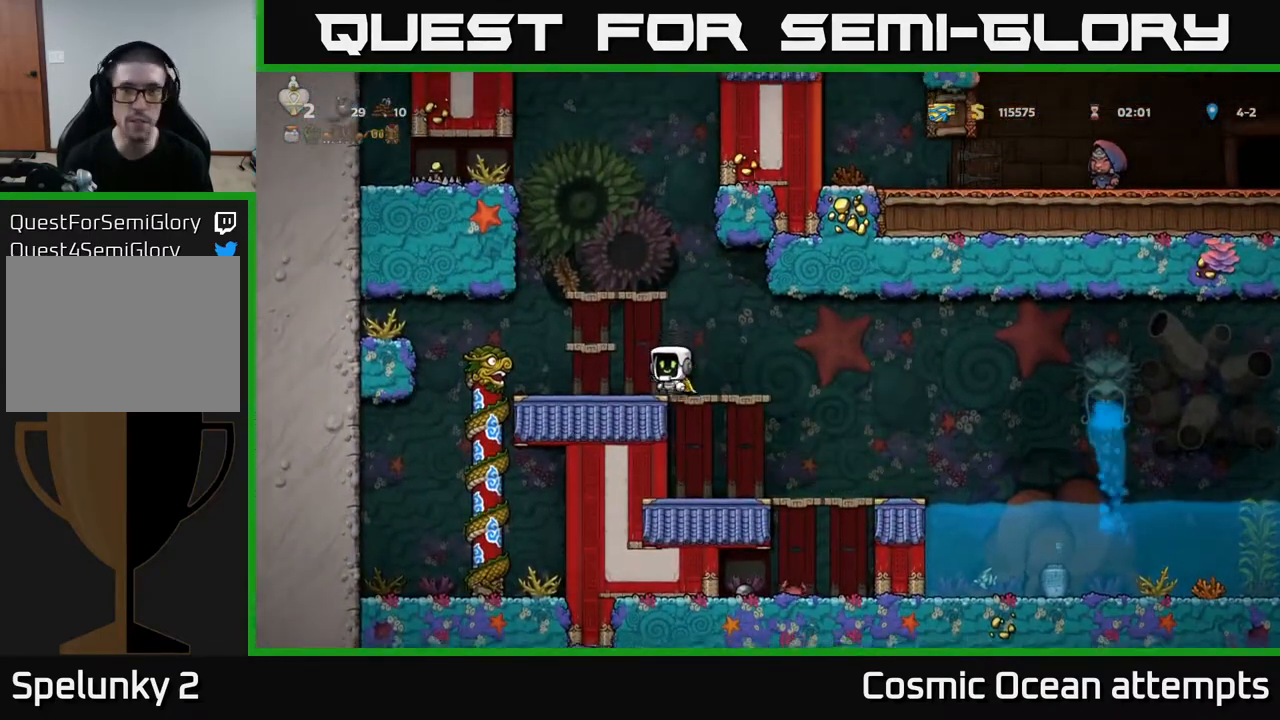
{"buttons": [], "right_stick": "center", "events": [[283, "DPAD_LEFT", "down"], [333, "A", "up"], [383, "DPAD_LEFT", "up"]]}
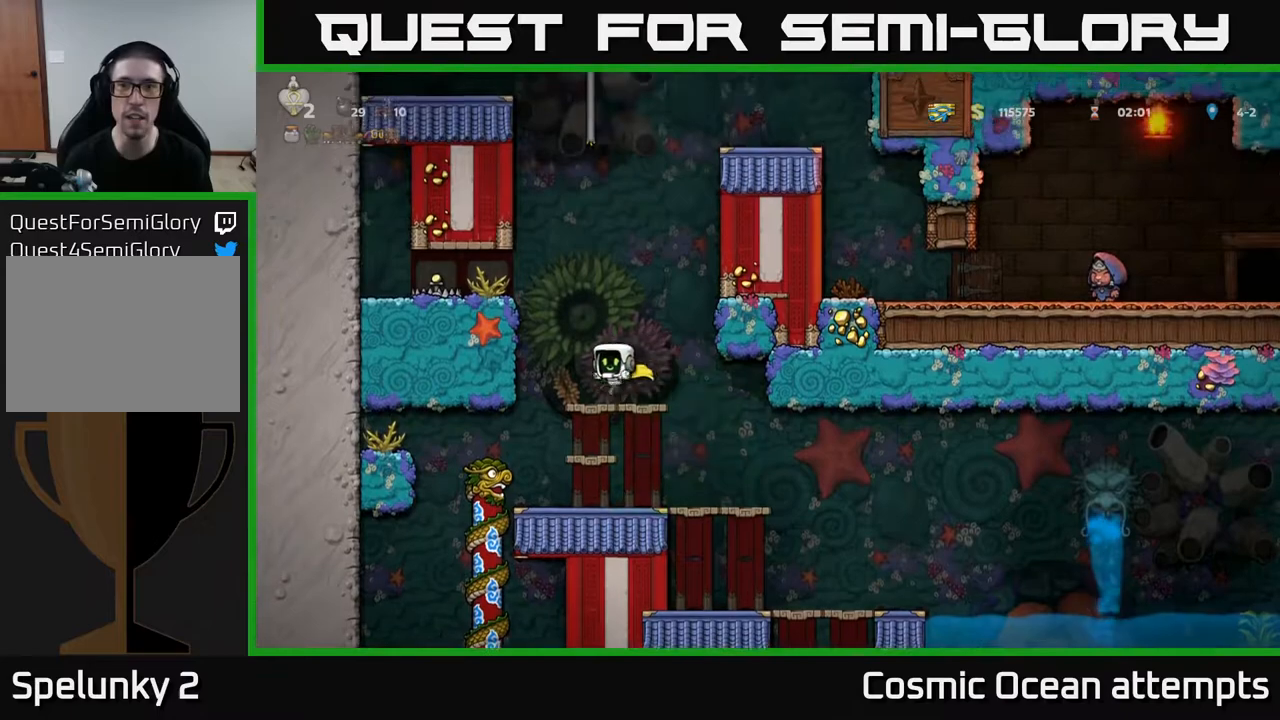
{"buttons": [], "right_stick": "center", "events": [[50, "DPAD_LEFT", "down"], [100, "A", "down"], [417, "A", "up"], [417, "DPAD_LEFT", "up"]]}
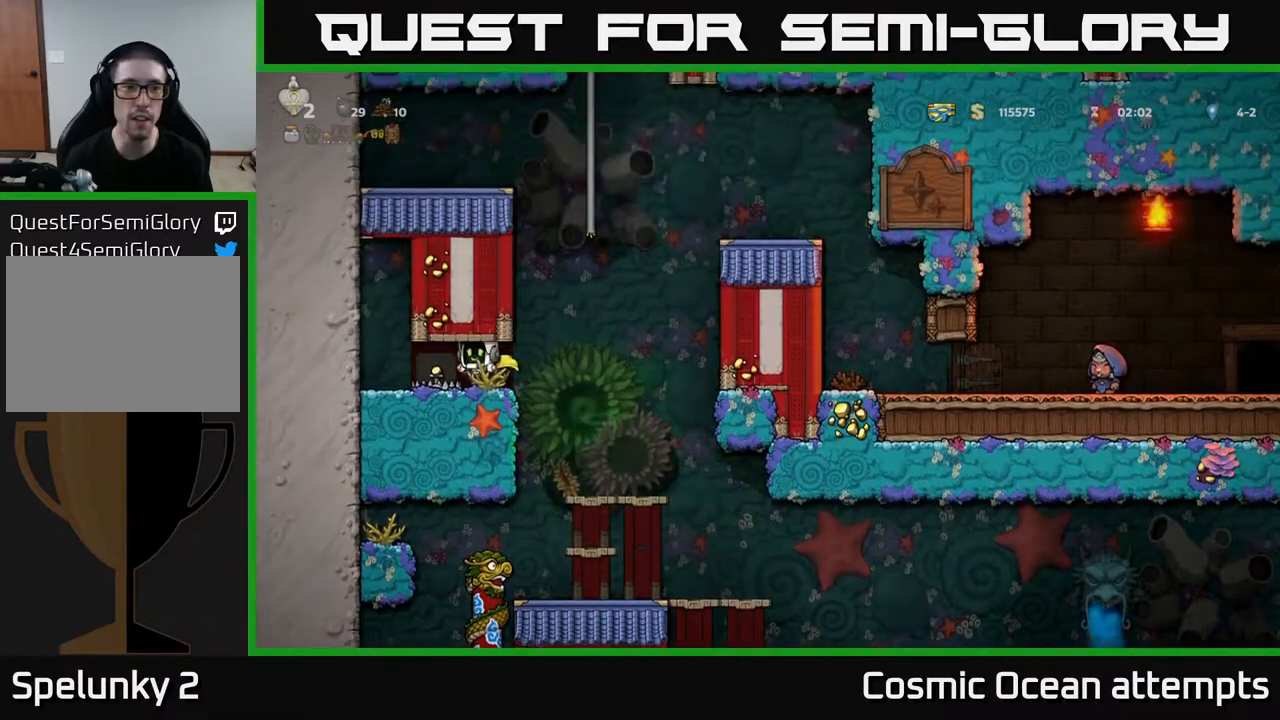
{"buttons": ["A", "DPAD_RIGHT"], "right_stick": "center", "events": [[233, "DPAD_RIGHT", "down"], [417, "A", "down"]]}
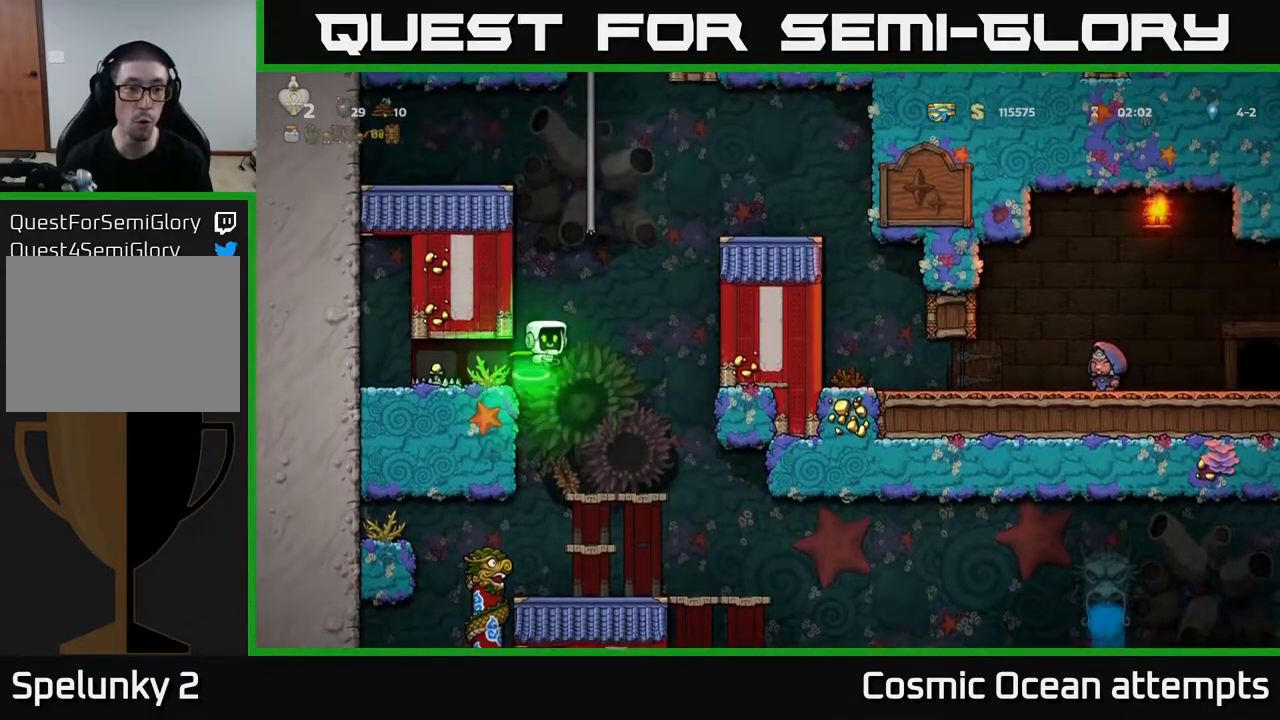
{"buttons": ["A", "DPAD_UP"], "right_stick": "center", "events": [[50, "DPAD_RIGHT", "up"], [83, "DPAD_LEFT", "down"], [100, "DPAD_UP", "down"], [200, "DPAD_LEFT", "up"]]}
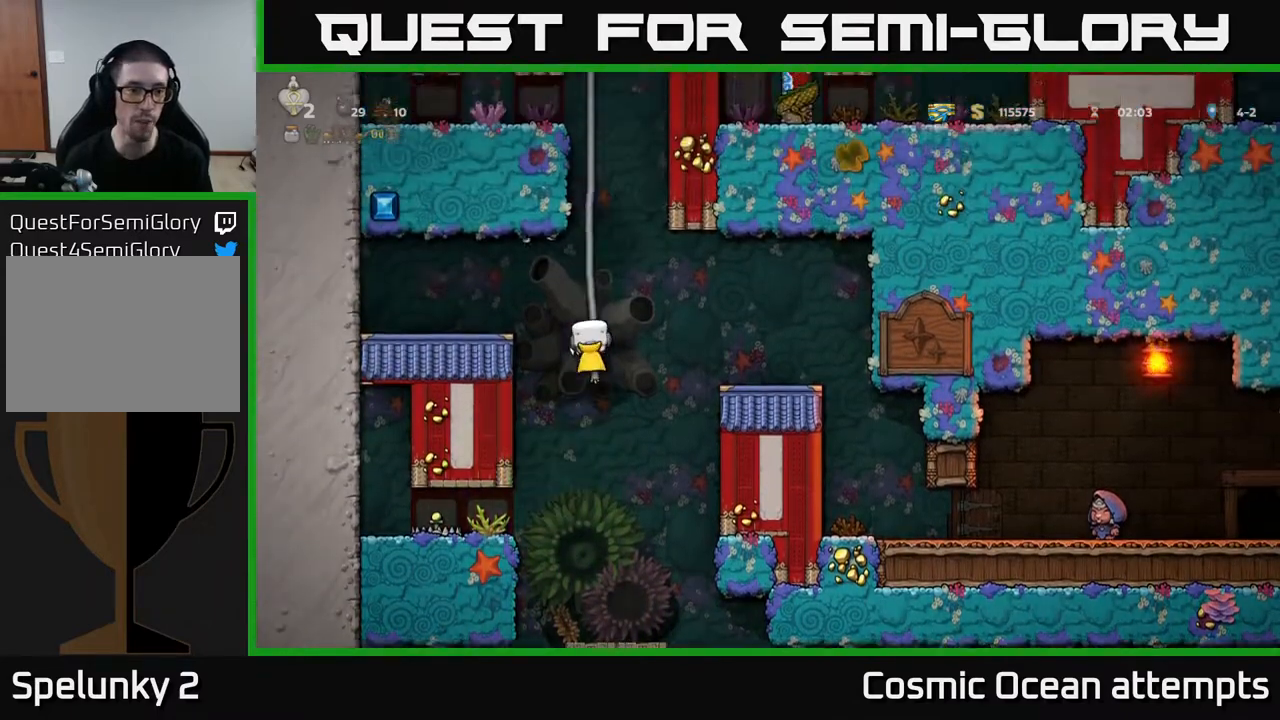
{"buttons": ["DPAD_UP"], "right_stick": "center", "events": [[67, "A", "up"]]}
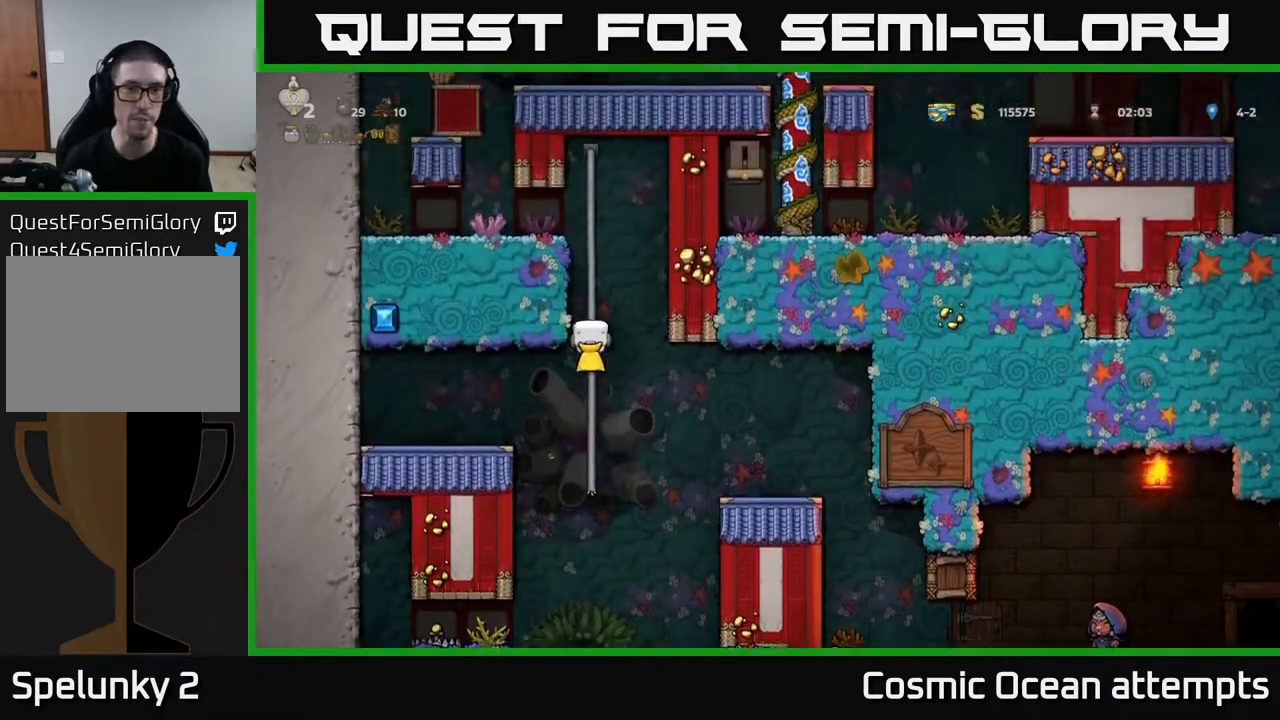
{"buttons": ["A", "DPAD_LEFT"], "right_stick": "center", "events": [[250, "DPAD_UP", "up"], [433, "A", "down"], [433, "DPAD_LEFT", "down"]]}
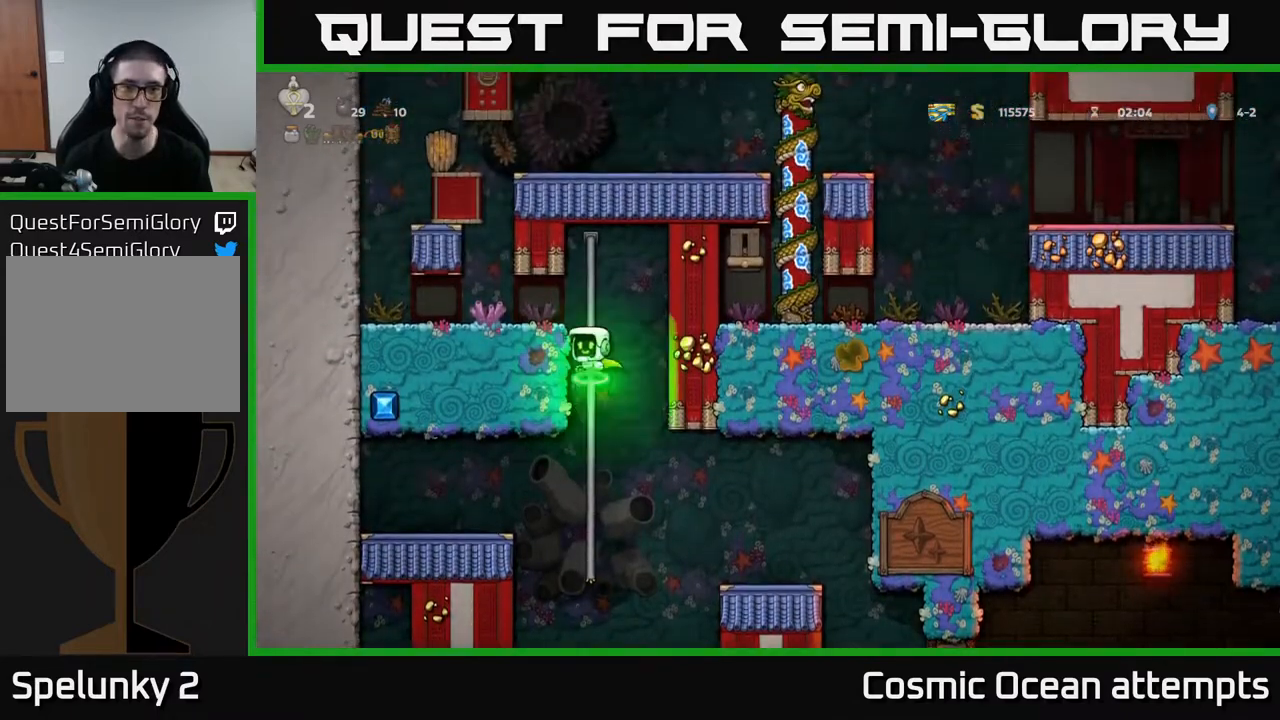
{"buttons": ["DPAD_LEFT"], "right_stick": "center", "events": [[50, "A", "up"], [167, "DPAD_LEFT", "up"], [500, "DPAD_LEFT", "down"]]}
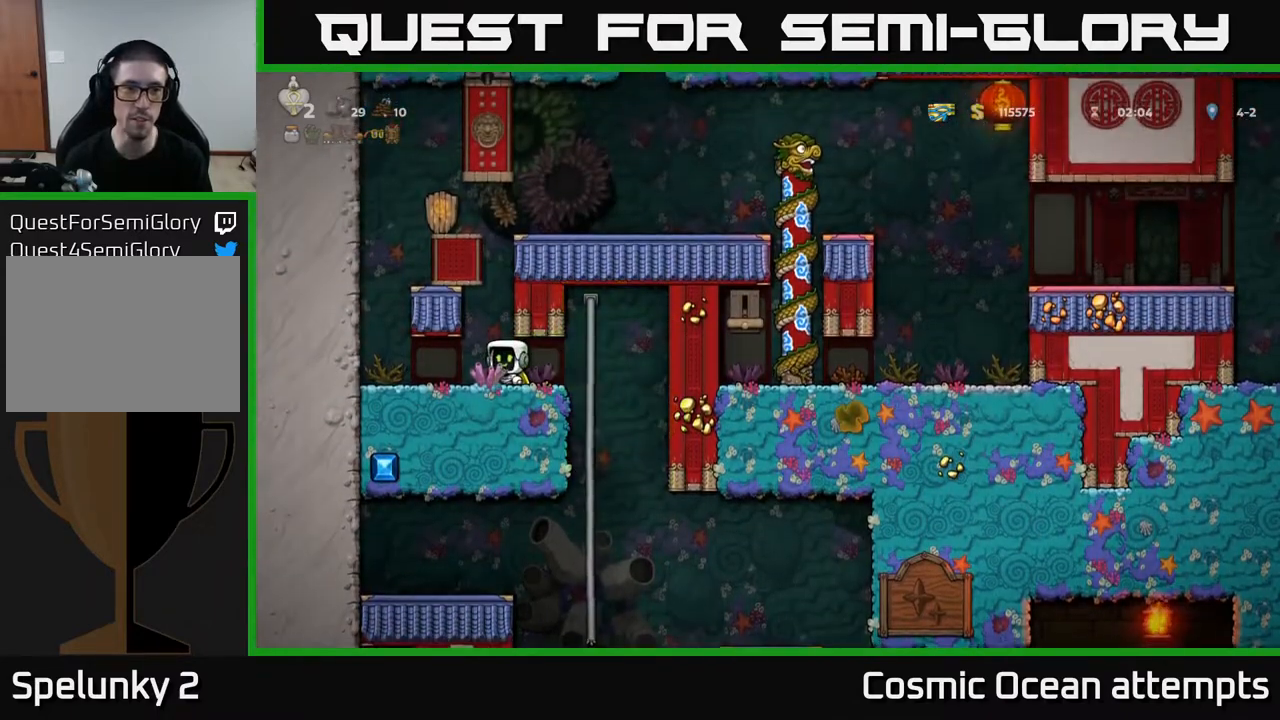
{"buttons": ["A", "DPAD_RIGHT"], "right_stick": "center", "events": [[33, "DPAD_LEFT", "up"], [250, "A", "down"], [417, "DPAD_RIGHT", "down"]]}
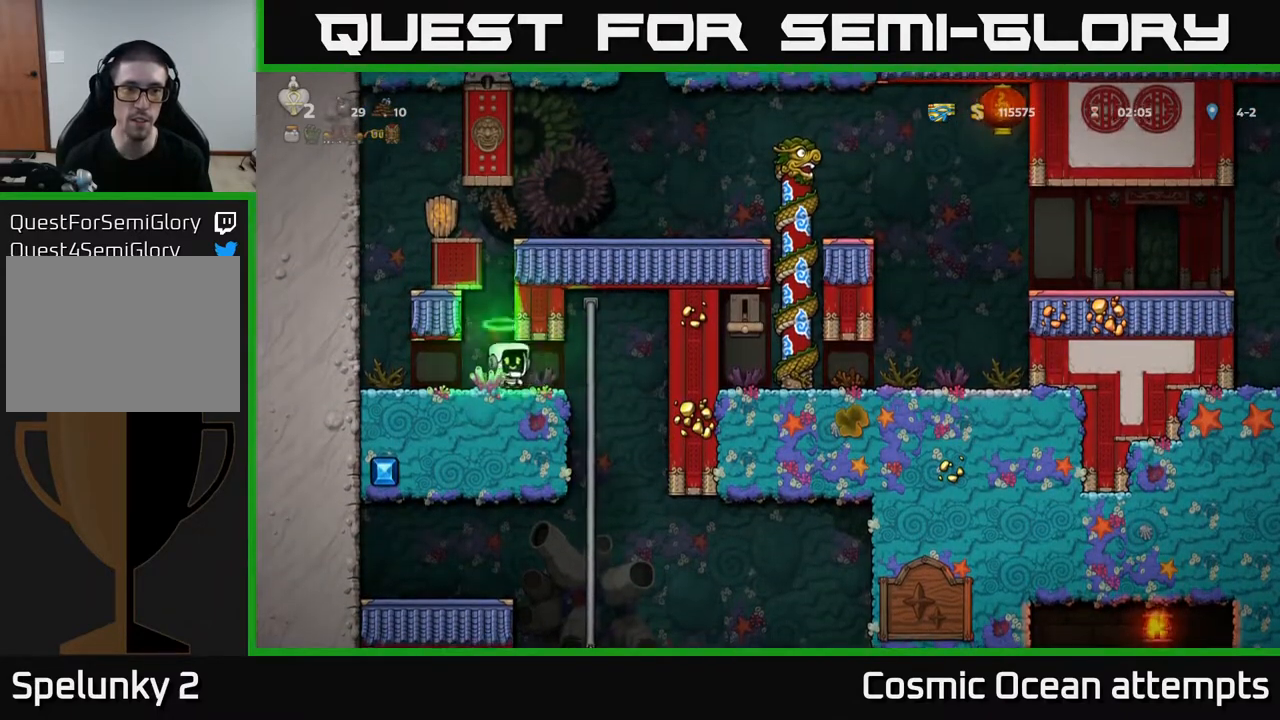
{"buttons": ["A", "DPAD_LEFT"], "right_stick": "center", "events": [[150, "DPAD_RIGHT", "up"], [167, "A", "up"], [183, "DPAD_LEFT", "down"], [433, "A", "down"]]}
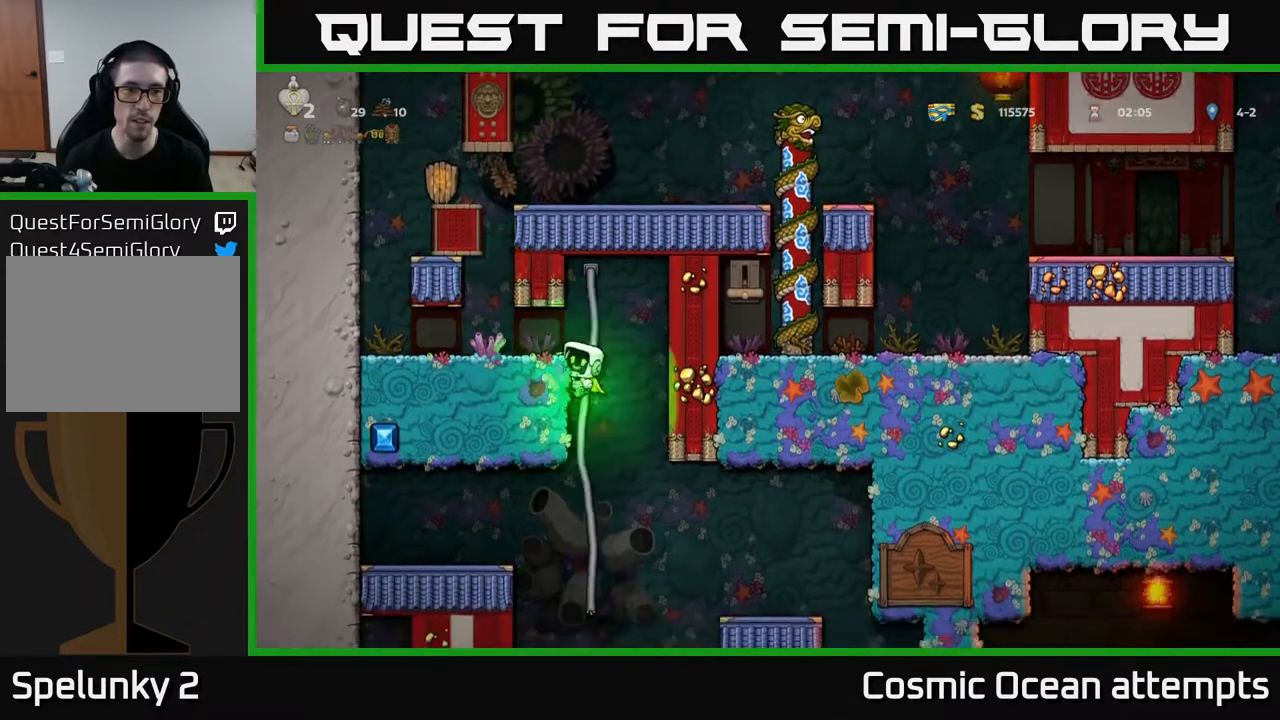
{"buttons": ["A"], "right_stick": "center", "events": [[133, "A", "up"], [217, "DPAD_LEFT", "up"], [467, "A", "down"]]}
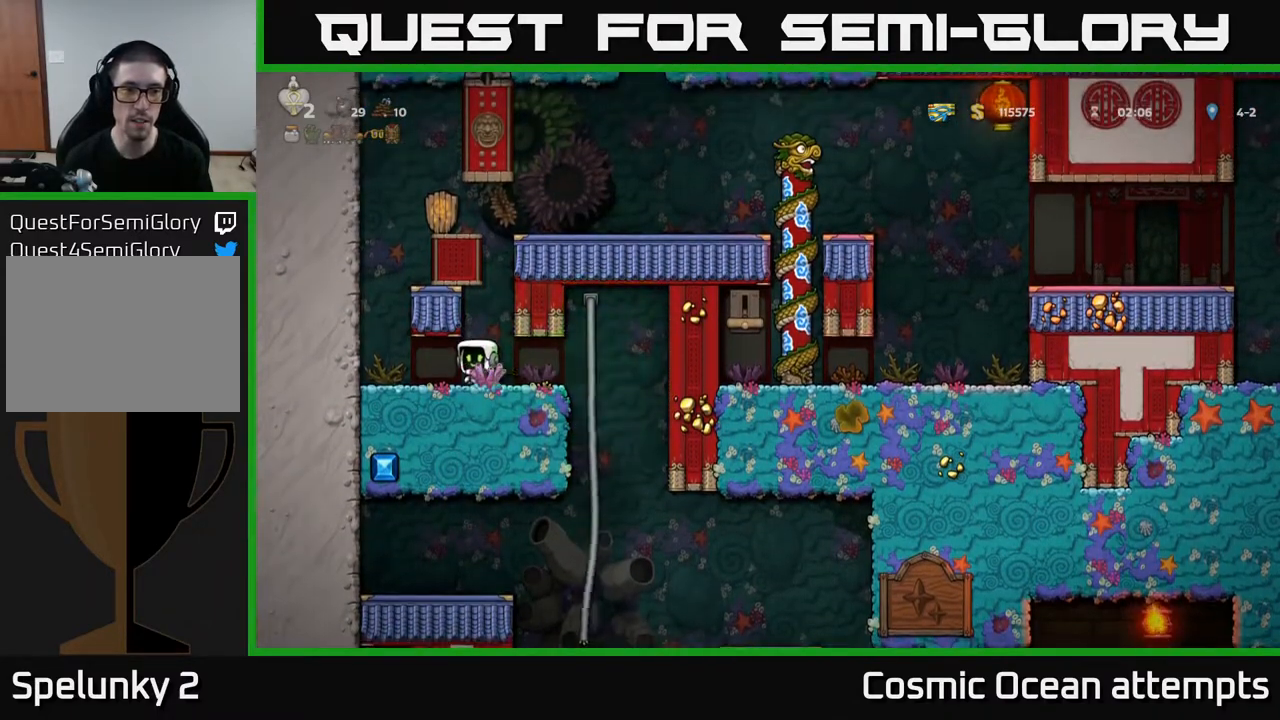
{"buttons": ["DPAD_RIGHT"], "right_stick": "center", "events": [[33, "DPAD_RIGHT", "down"], [400, "A", "up"]]}
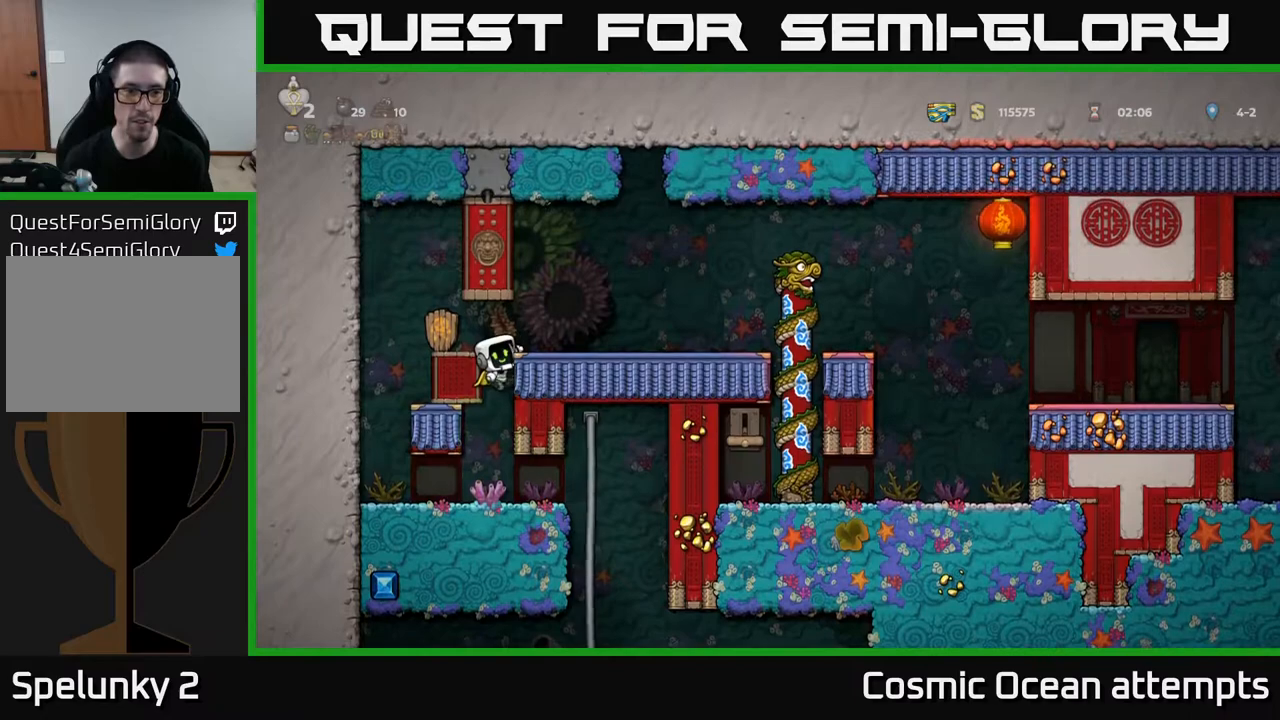
{"buttons": ["DPAD_RIGHT"], "right_stick": "center", "events": [[67, "A", "down"], [150, "A", "up"]]}